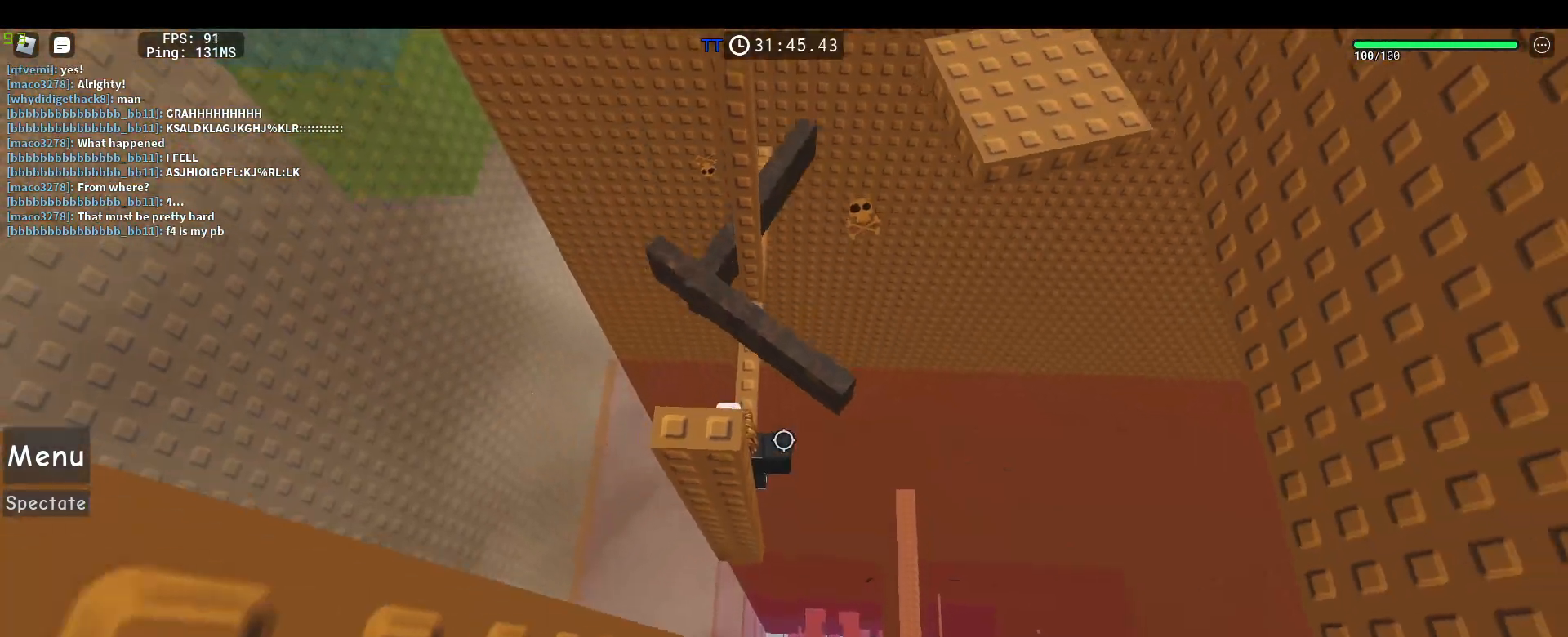
Gameplay with keyboard and mouse; each line is a JSON object with the keys and mouse buttons held at the frame after it. "events" lists presses ("down") and releases ("up") of "1", "2", "3", "4", "5", "a", "alt", "c", "caps_lock", "ctrl", "d", "e", "f", "g", "q", "r", "s", "shift", "space", "t", "tab", "v", "w", "x", "z", "mouse_left", "mouse_wheel" and "mouse_right" between this image and that frame as [ms after this image, input, new state], when the widget could be followed in between. "mouse_left", "mouse_wheel", "mouse_right" = the "left", "wheel", "right" buttons of the "mouse" list. No other keys are recorded. "wheel" means that the mouse wheel is clicked or scrolled. Not read: mouse_move.
{"keys": [], "mouse": ["right"], "events": [[83, "w", "down"], [167, "w", "up"]]}
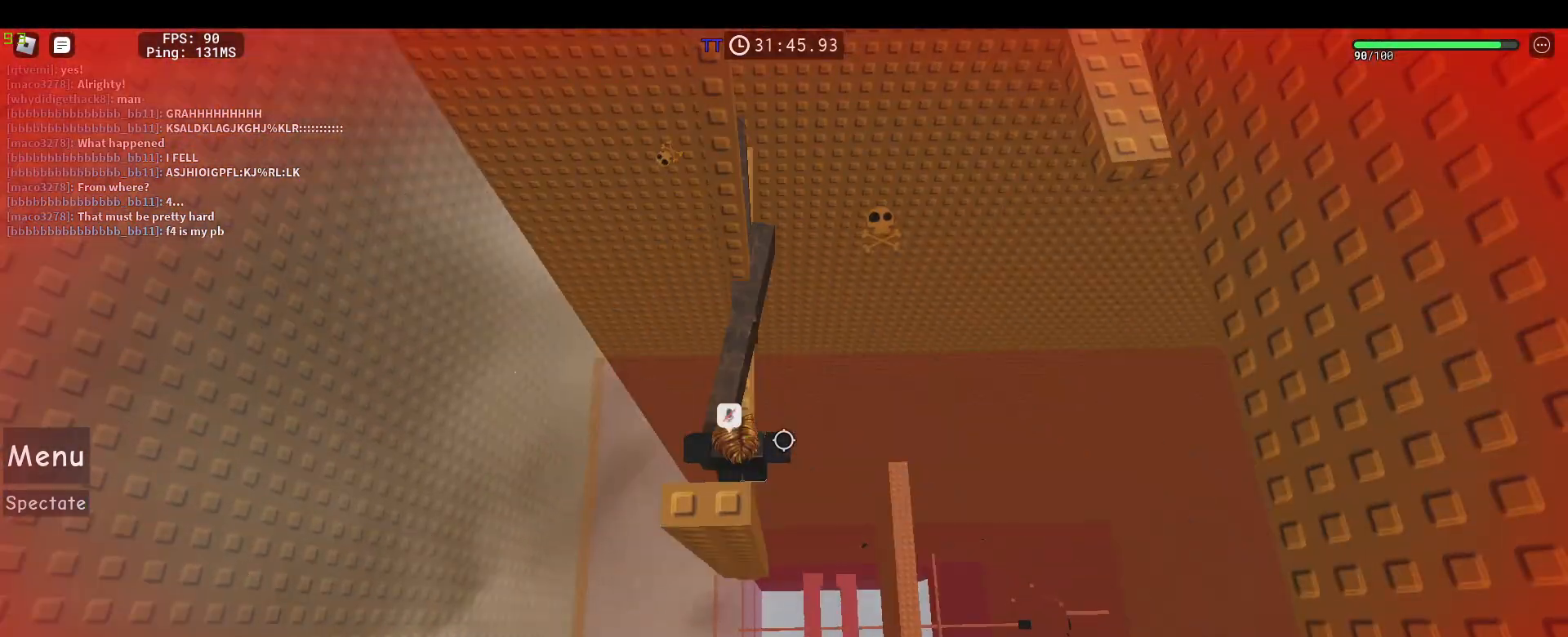
{"keys": [], "mouse": ["right"], "events": [[183, "w", "down"], [233, "w", "up"], [367, "w", "down"], [417, "w", "up"]]}
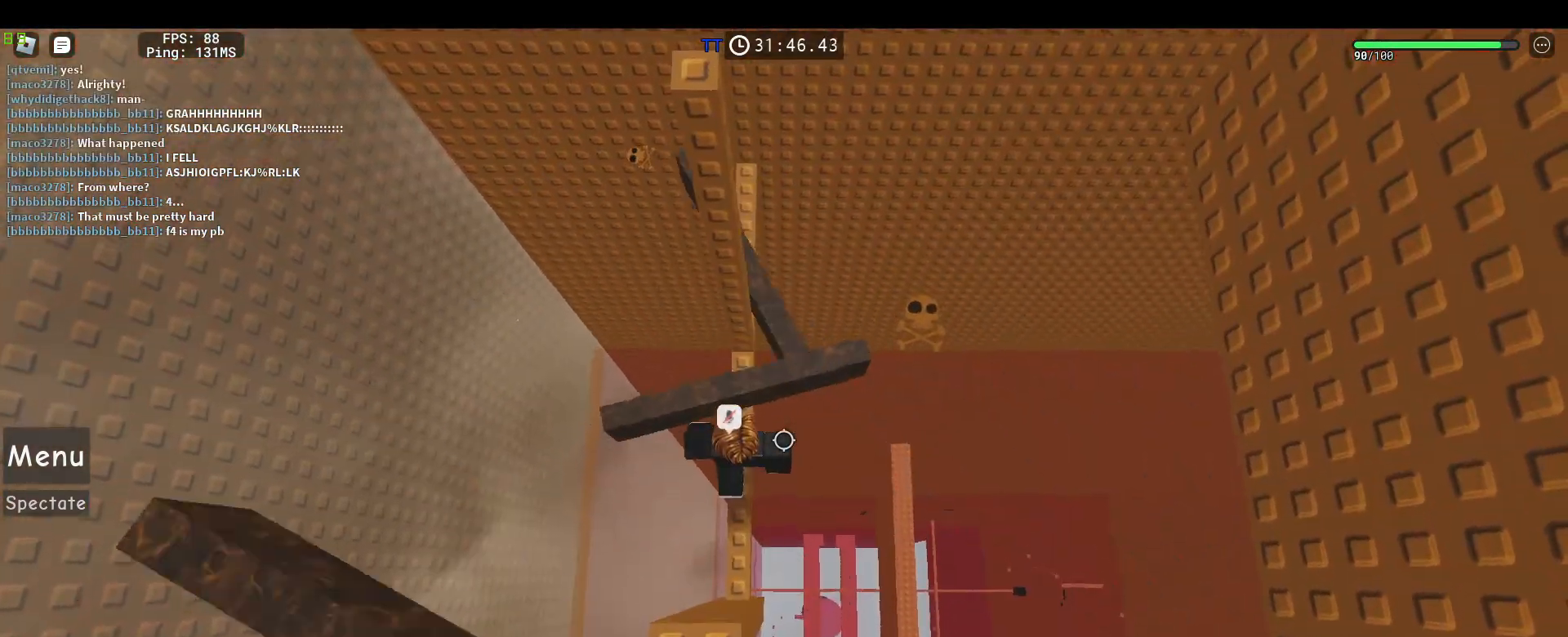
{"keys": ["d"], "mouse": ["right"], "events": [[67, "w", "down"], [200, "w", "up"], [383, "d", "down"]]}
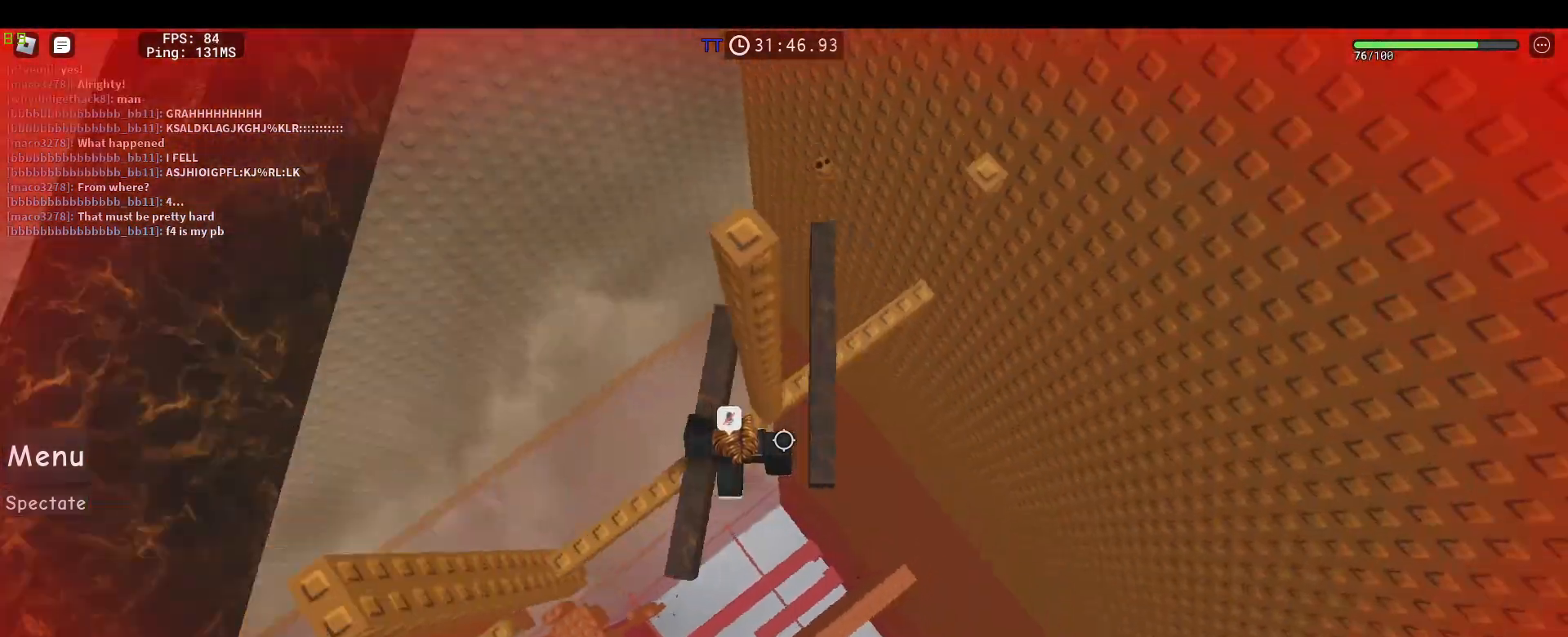
{"keys": ["w"], "mouse": ["right"], "events": [[33, "space", "down"], [117, "w", "down"], [167, "d", "up"], [167, "space", "up"]]}
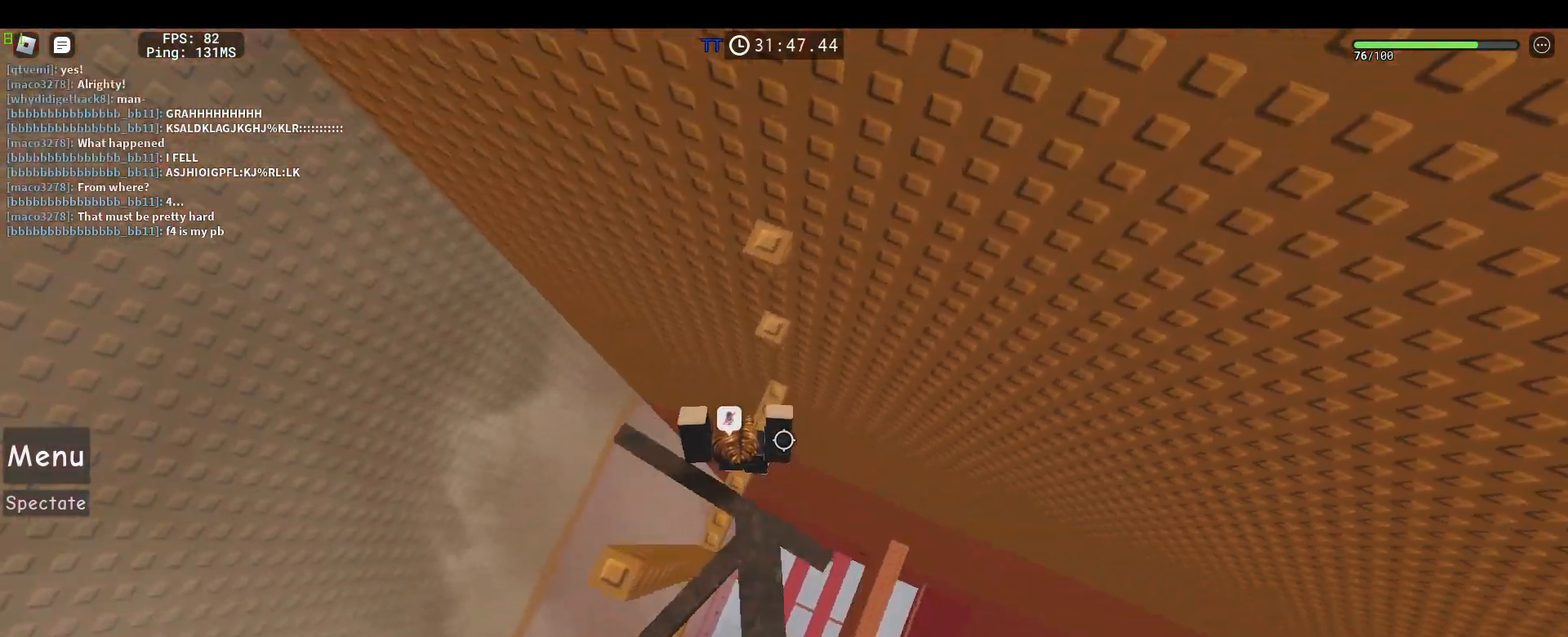
{"keys": ["w"], "mouse": ["right"], "events": [[100, "w", "up"], [183, "space", "down"], [283, "w", "down"], [333, "space", "up"]]}
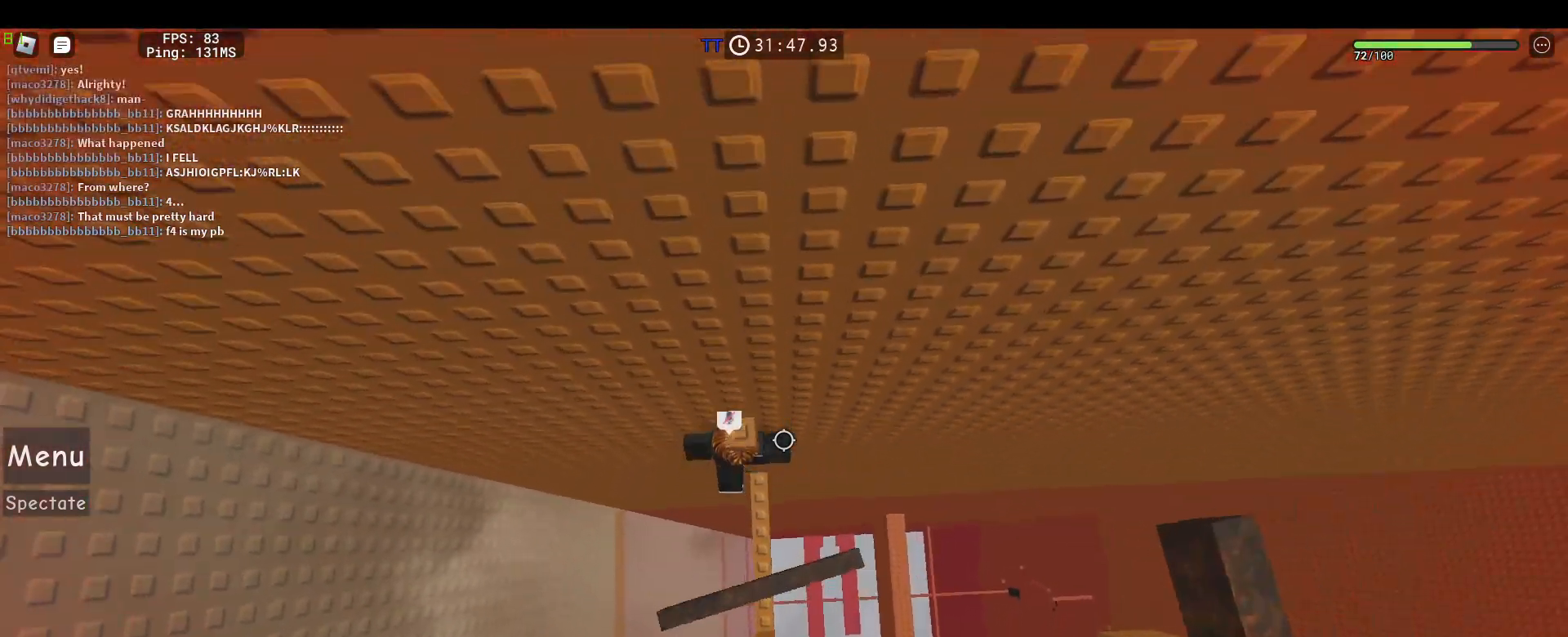
{"keys": ["s", "space"], "mouse": ["right"], "events": [[250, "w", "up"], [383, "s", "down"], [483, "space", "down"]]}
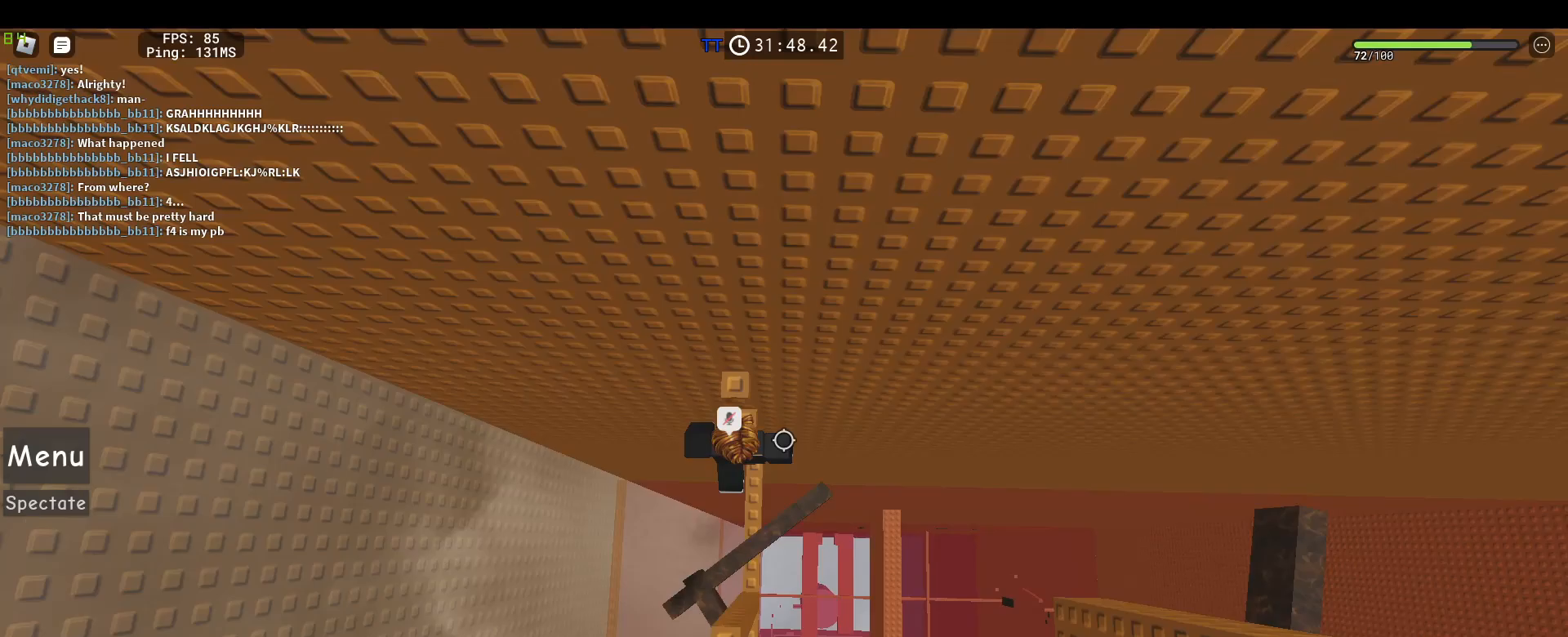
{"keys": [], "mouse": ["right"], "events": [[33, "w", "down"], [83, "s", "up"], [117, "space", "up"], [217, "shift", "down"], [267, "mouse_wheel", "down"], [317, "mouse_wheel", "up"], [350, "shift", "up"], [400, "w", "up"]]}
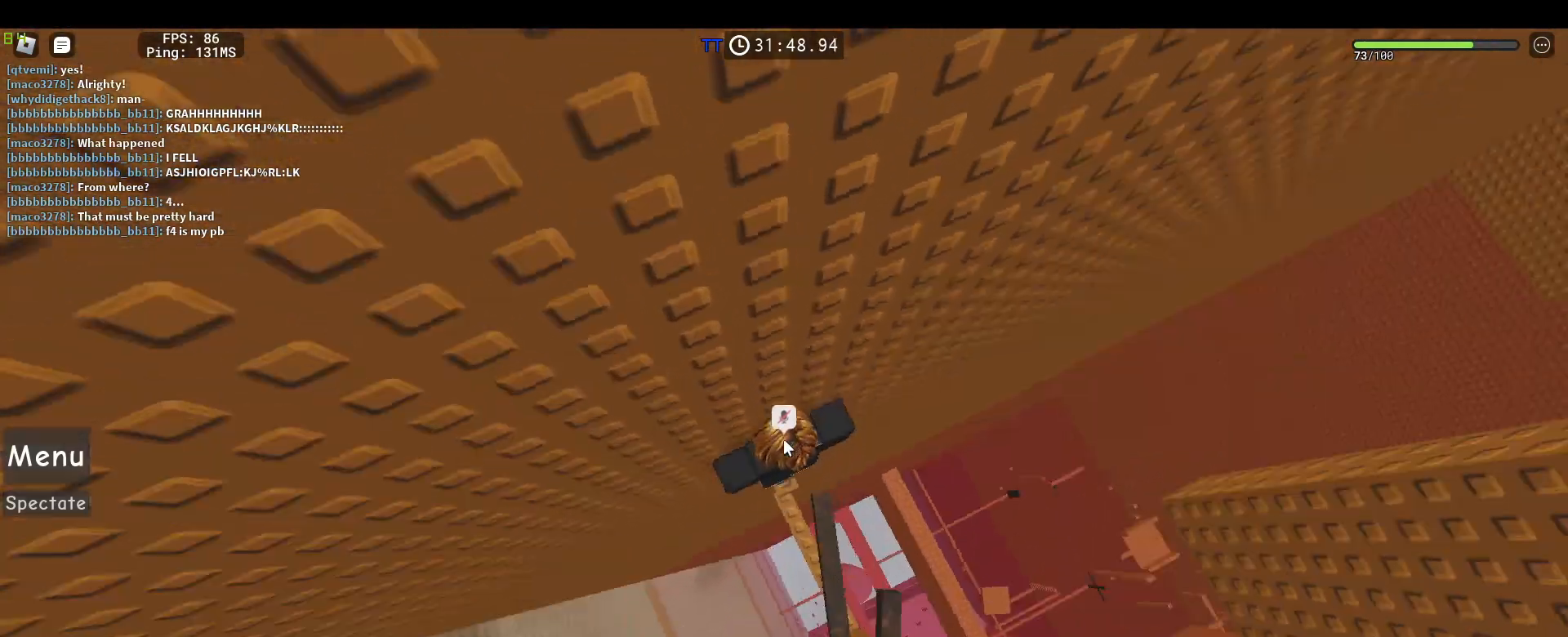
{"keys": [], "mouse": ["left", "right"], "events": [[133, "4", "down"], [233, "4", "up"], [333, "shift", "down"], [417, "shift", "up"], [467, "mouse_left", "down"]]}
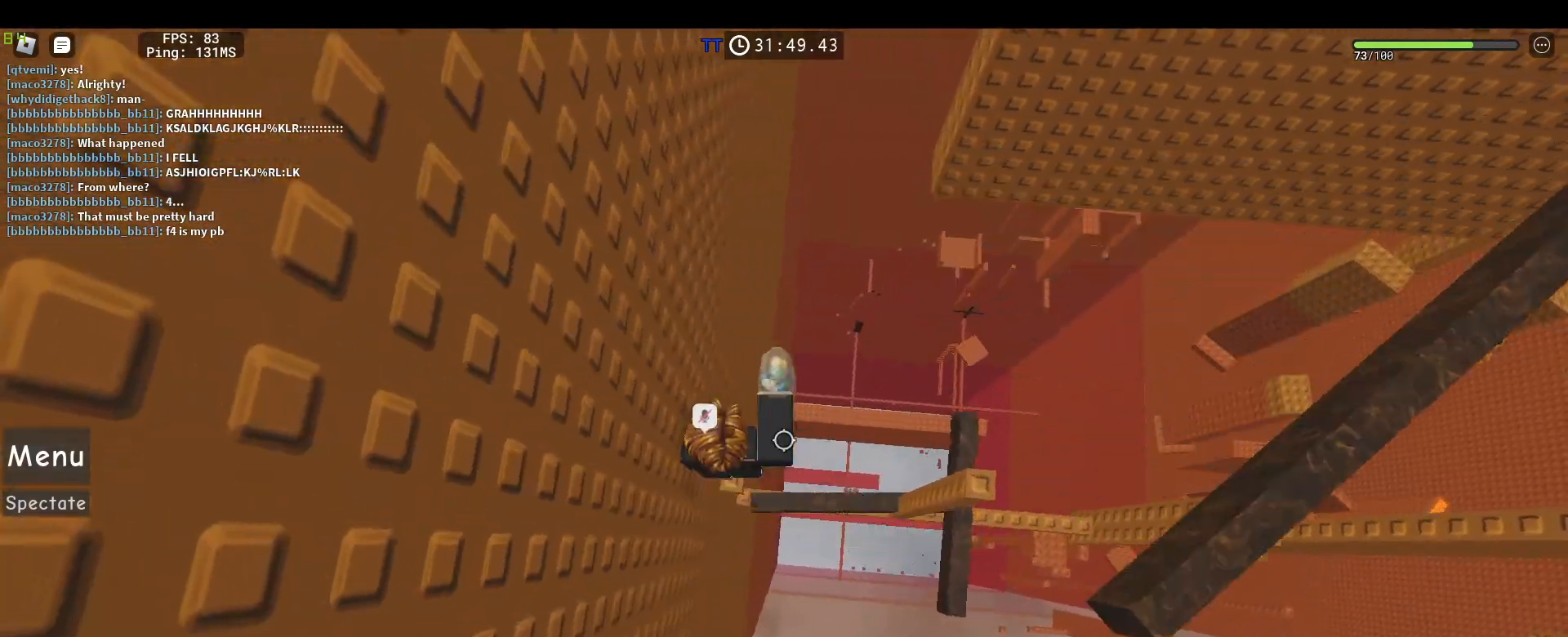
{"keys": [], "mouse": ["right"], "events": [[67, "mouse_left", "up"], [150, "mouse_left", "down"], [200, "mouse_left", "up"]]}
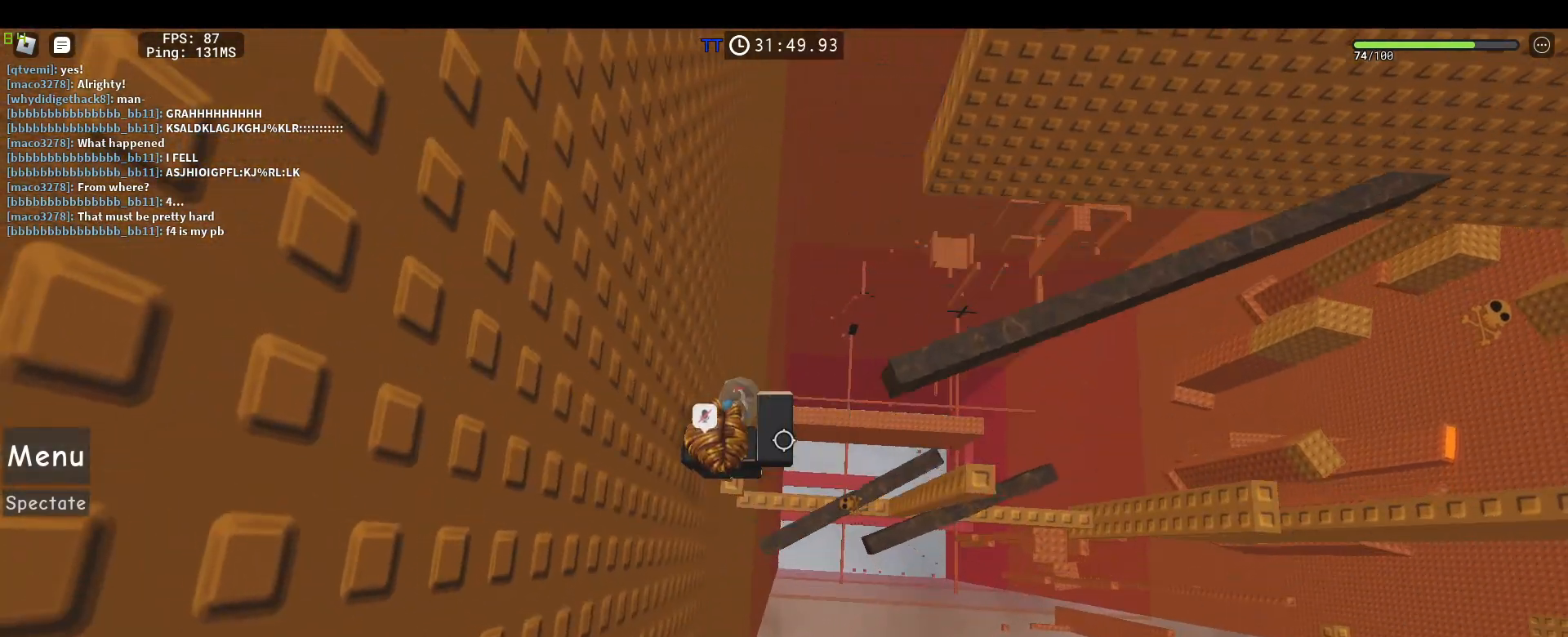
{"keys": ["5"], "mouse": [], "events": [[167, "mouse_right", "up"], [450, "5", "down"]]}
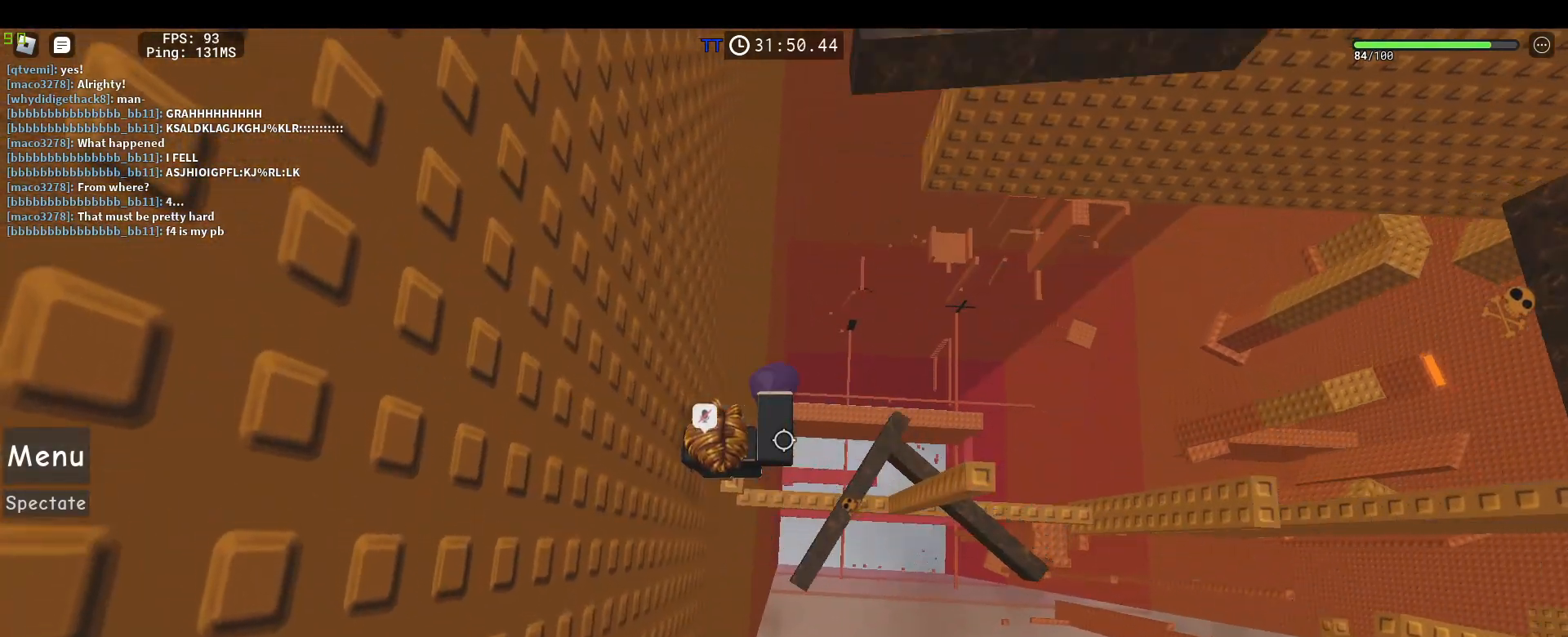
{"keys": ["d", "space"], "mouse": [], "events": [[50, "5", "up"], [133, "mouse_left", "down"], [183, "mouse_left", "up"], [283, "mouse_left", "down"], [333, "d", "down"], [367, "mouse_left", "up"], [417, "space", "down"]]}
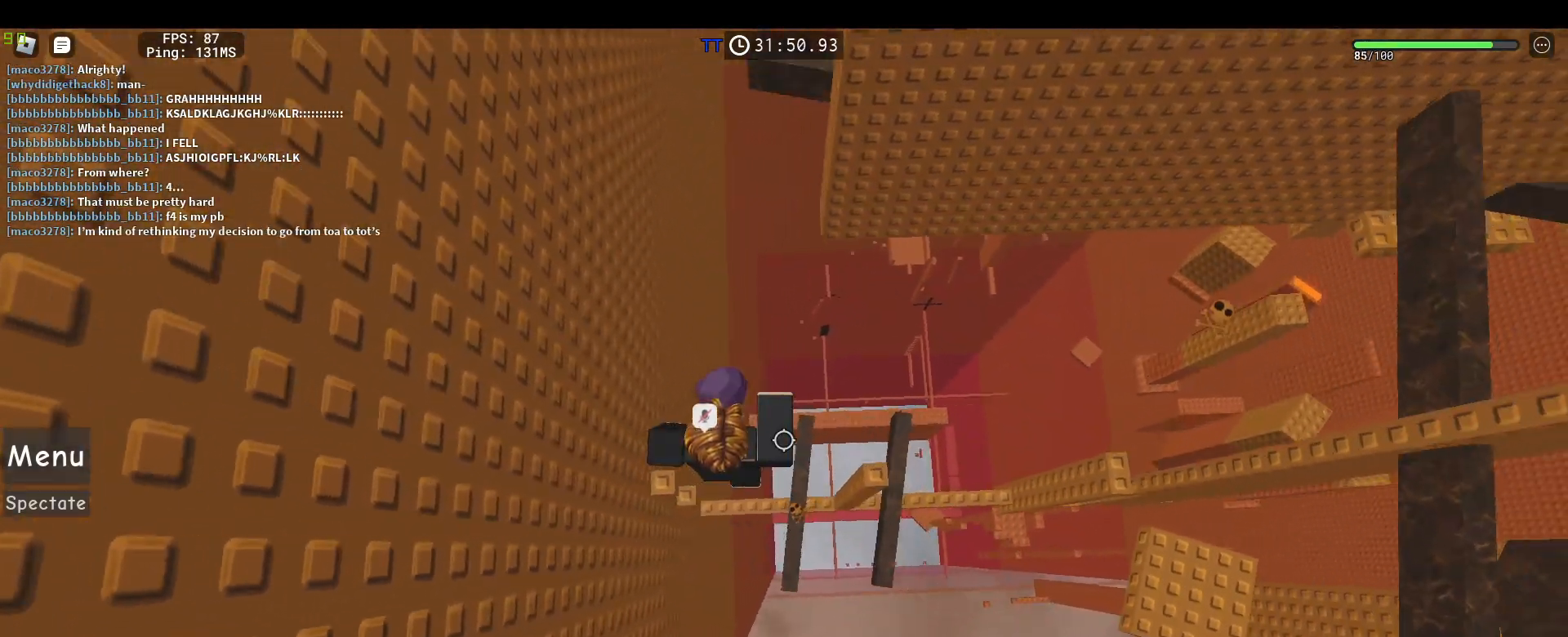
{"keys": ["d"], "mouse": [], "events": [[67, "space", "up"], [117, "d", "up"], [250, "d", "down"], [350, "d", "up"], [433, "d", "down"]]}
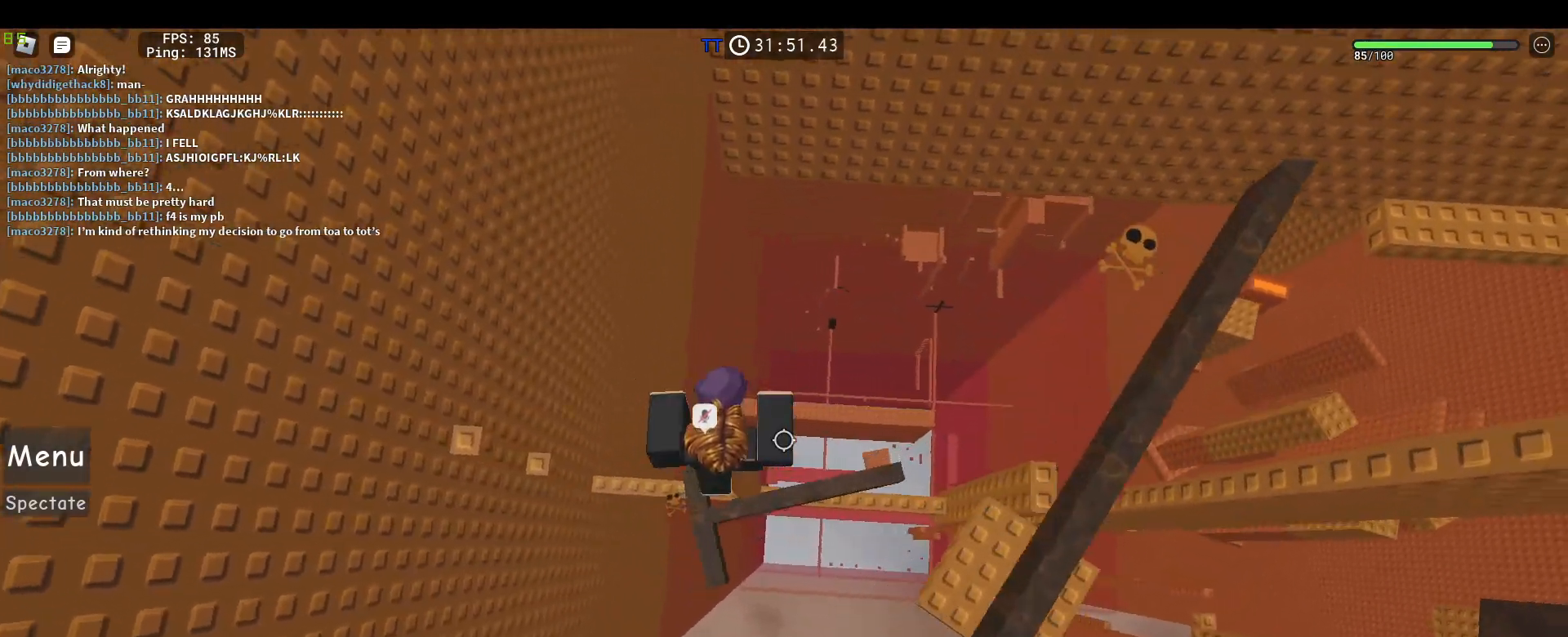
{"keys": [], "mouse": [], "events": [[117, "space", "down"], [317, "space", "up"], [450, "d", "up"]]}
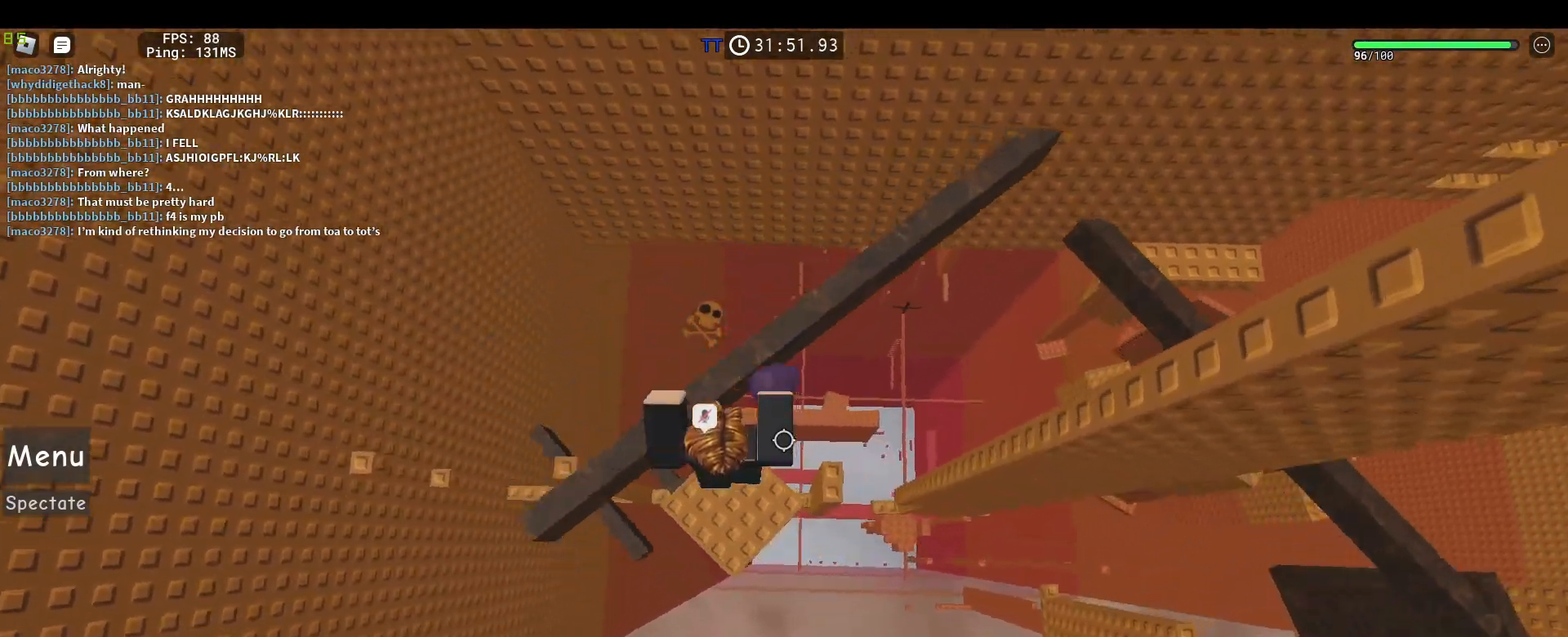
{"keys": [], "mouse": [], "events": [[50, "w", "down"], [100, "w", "up"], [183, "a", "down"], [283, "a", "up"]]}
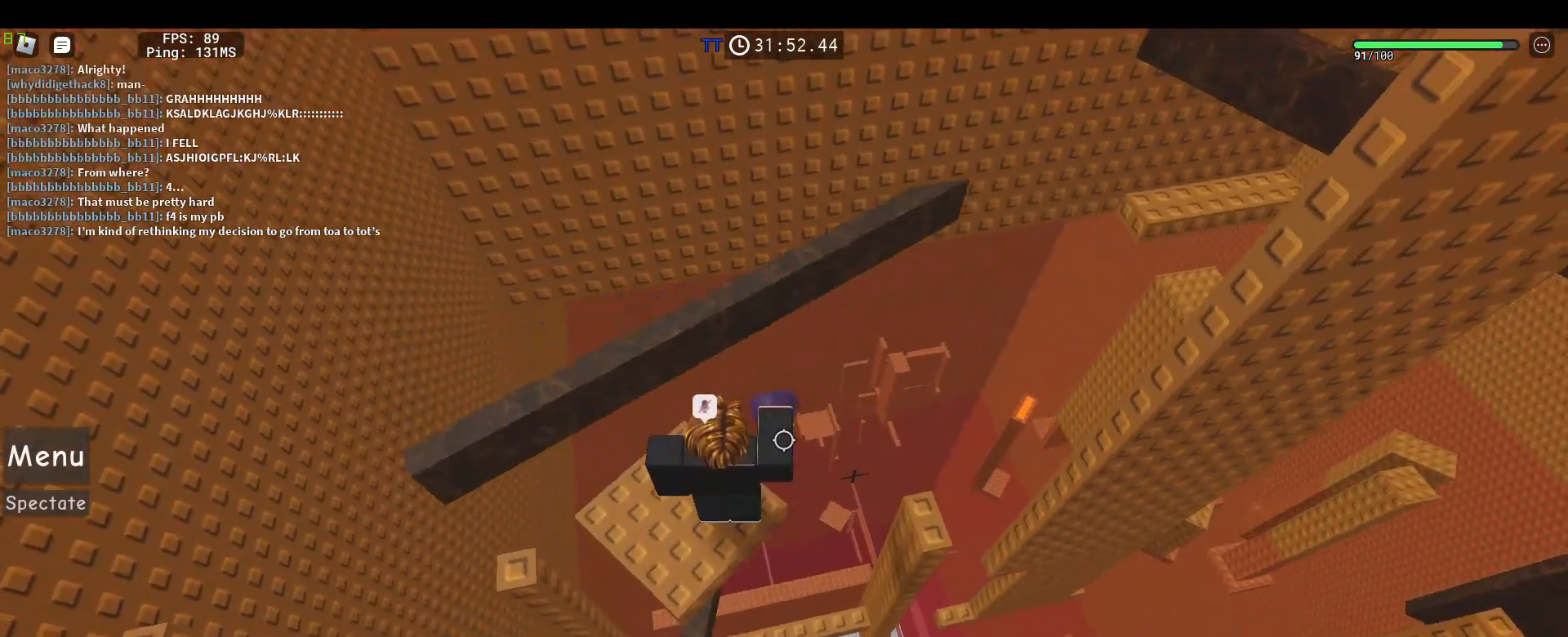
{"keys": ["a"], "mouse": [], "events": [[67, "1", "down"], [100, "1", "up"], [200, "1", "down"], [250, "1", "up"], [433, "a", "down"]]}
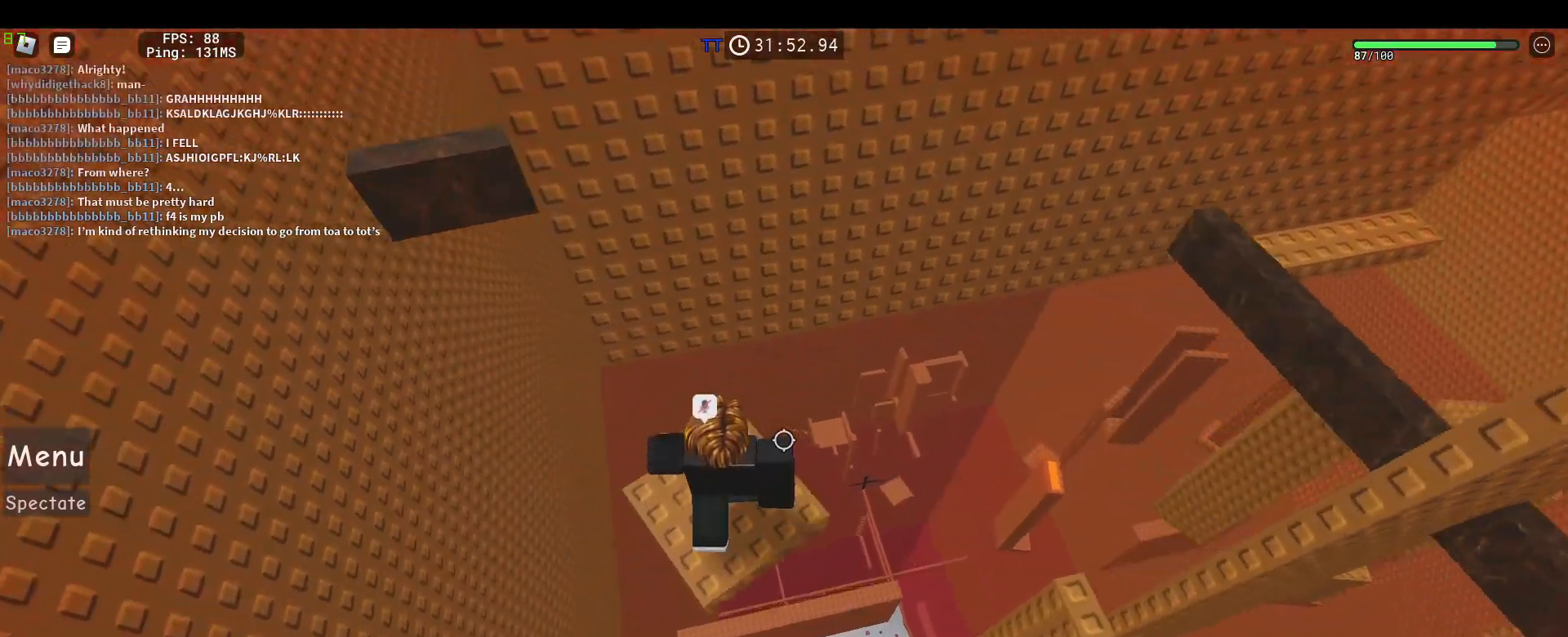
{"keys": [], "mouse": ["right"], "events": [[33, "a", "up"], [167, "mouse_right", "down"], [400, "a", "down"], [450, "a", "up"]]}
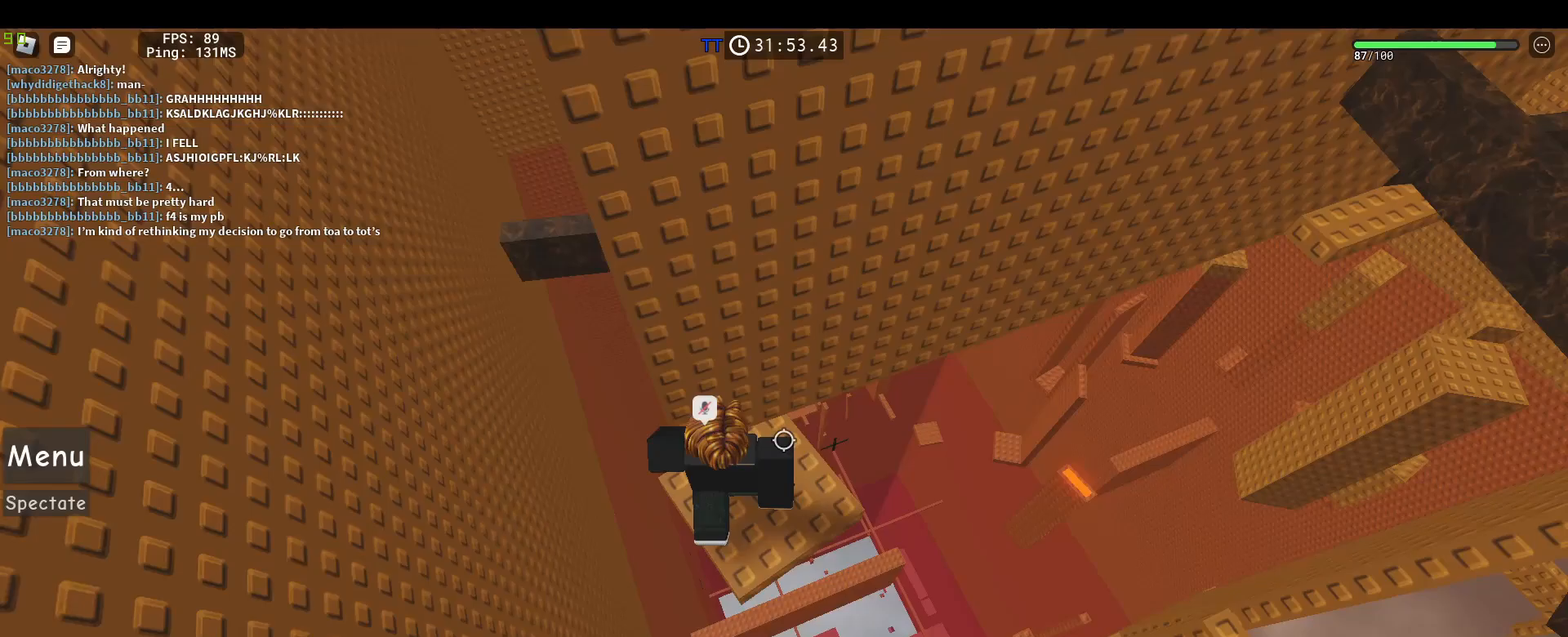
{"keys": ["a", "w"], "mouse": ["right"], "events": [[50, "a", "down"], [183, "space", "down"], [333, "space", "up"], [333, "w", "down"]]}
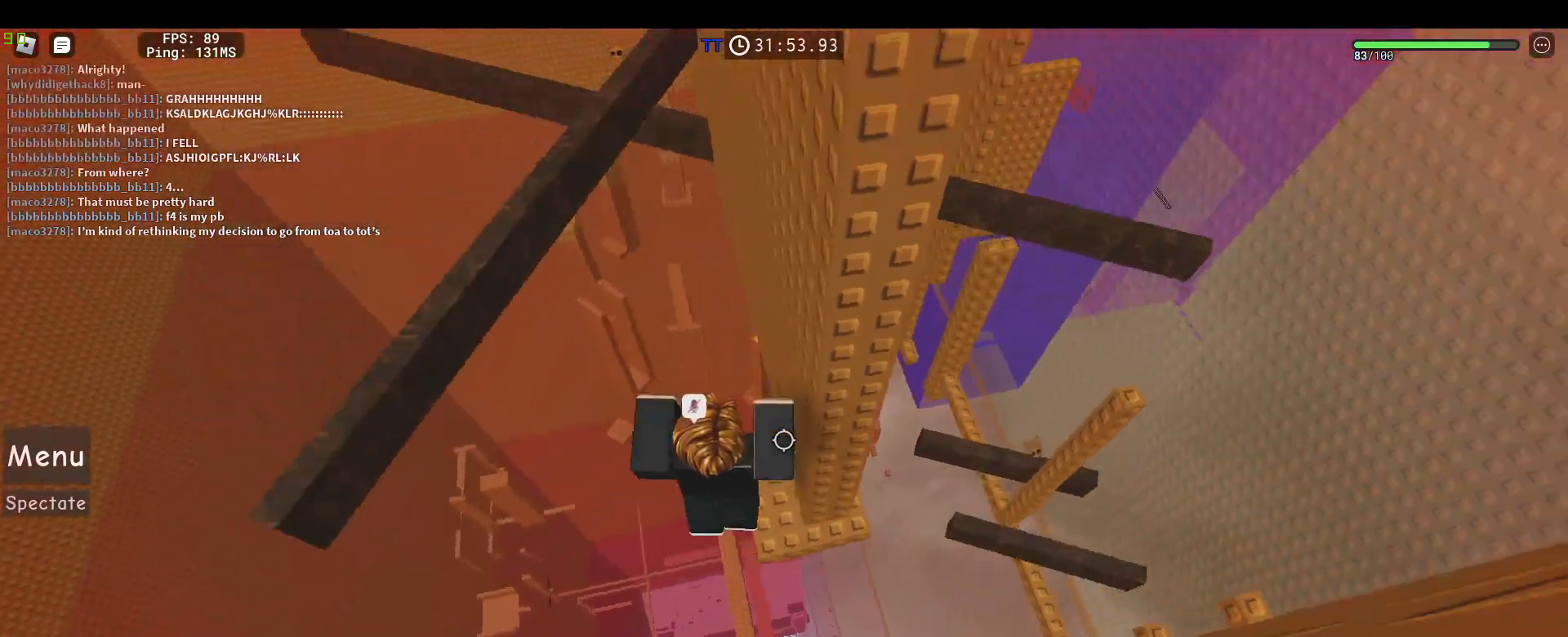
{"keys": [], "mouse": ["right"]}
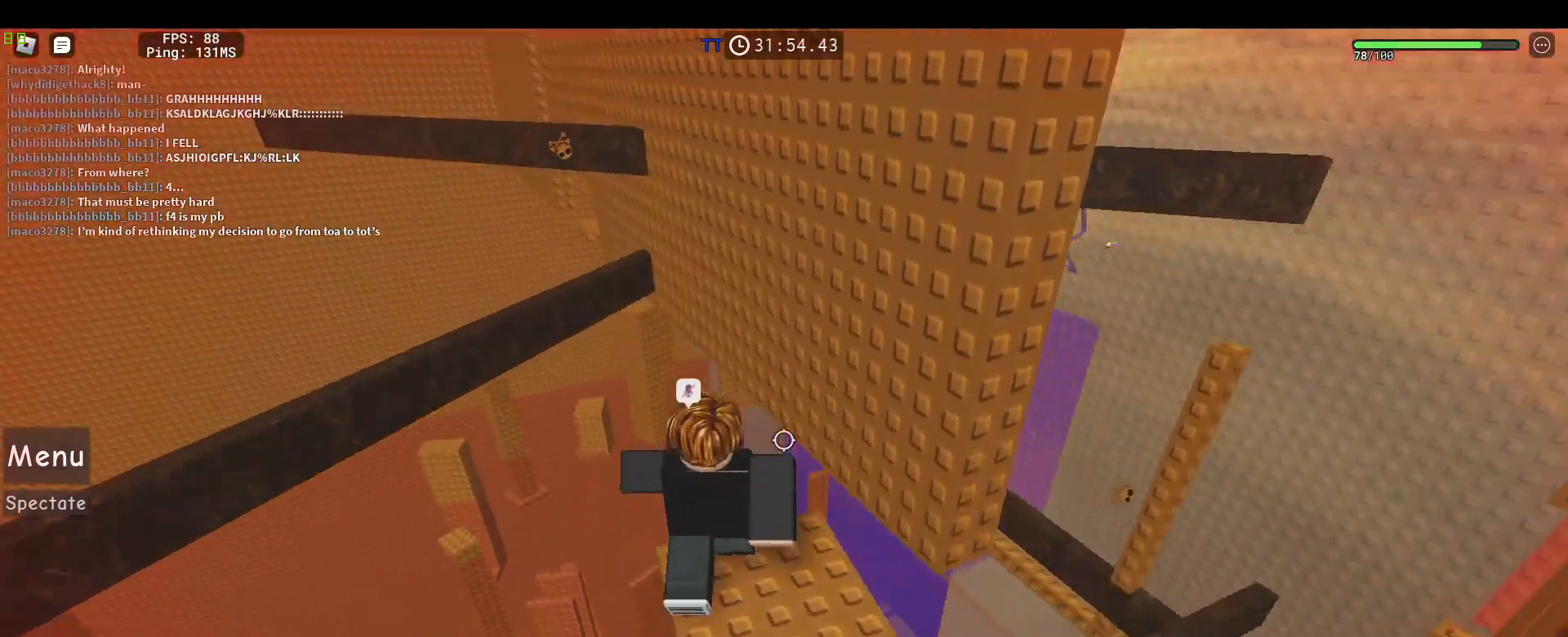
{"keys": [], "mouse": ["right"], "events": [[217, "4", "down"], [367, "4", "up"], [400, "mouse_left", "down"], [500, "mouse_left", "up"]]}
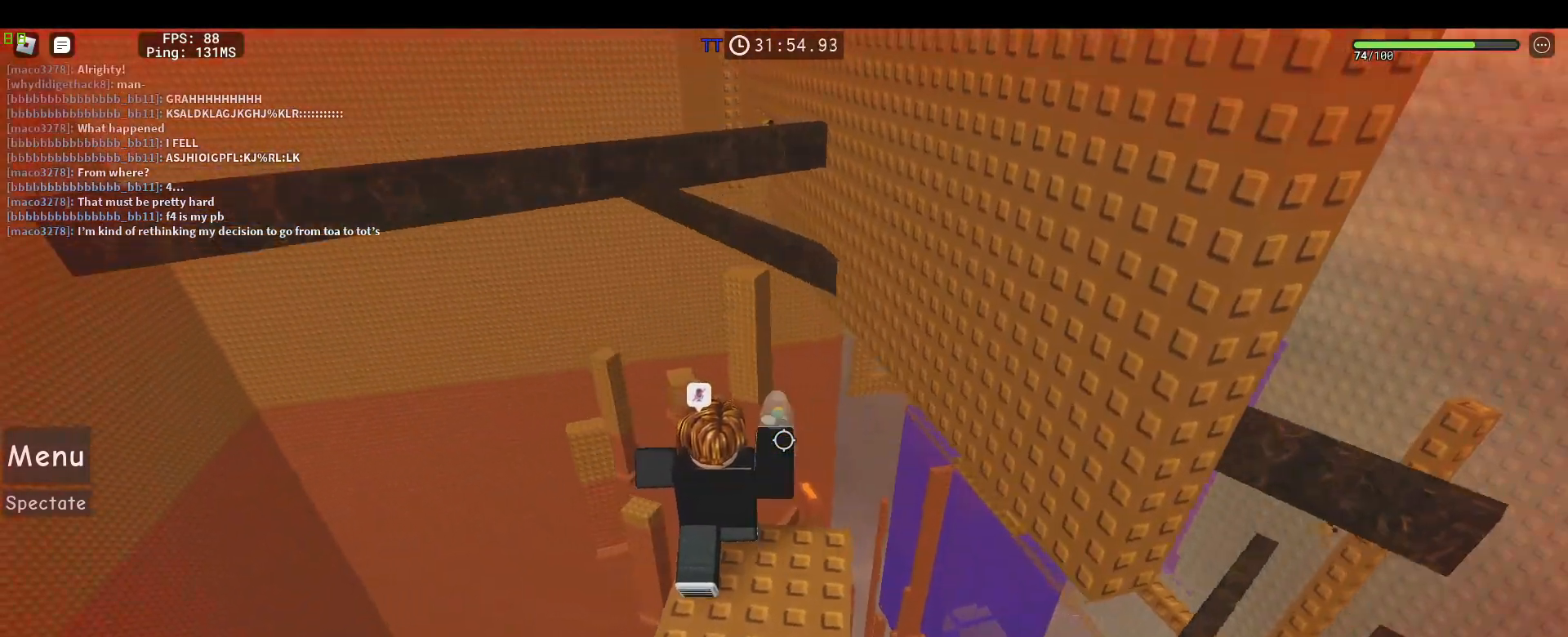
{"keys": [], "mouse": ["right"], "events": [[50, "d", "down"], [100, "d", "up"], [100, "mouse_left", "down"], [233, "mouse_left", "up"], [283, "mouse_left", "down"], [417, "mouse_left", "up"]]}
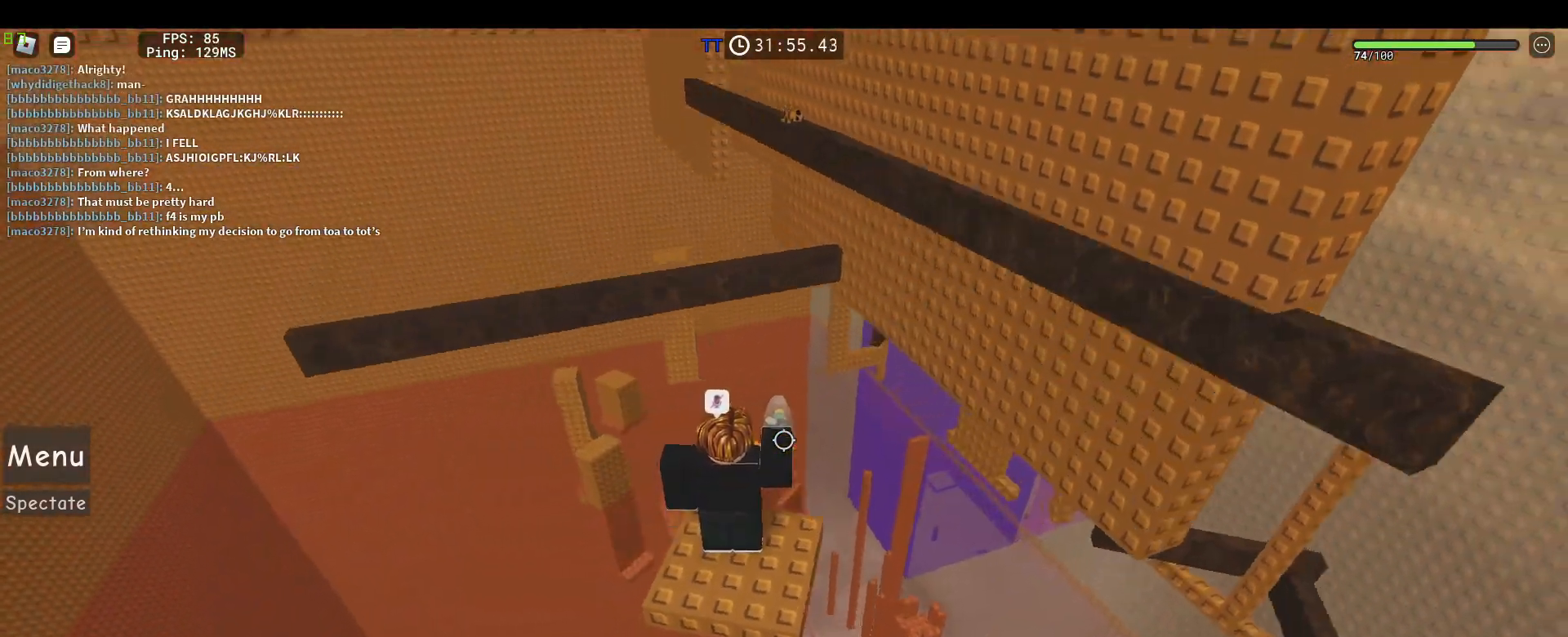
{"keys": [], "mouse": ["right"], "events": [[117, "mouse_left", "down"], [200, "mouse_left", "up"], [300, "mouse_left", "down"], [383, "mouse_left", "up"]]}
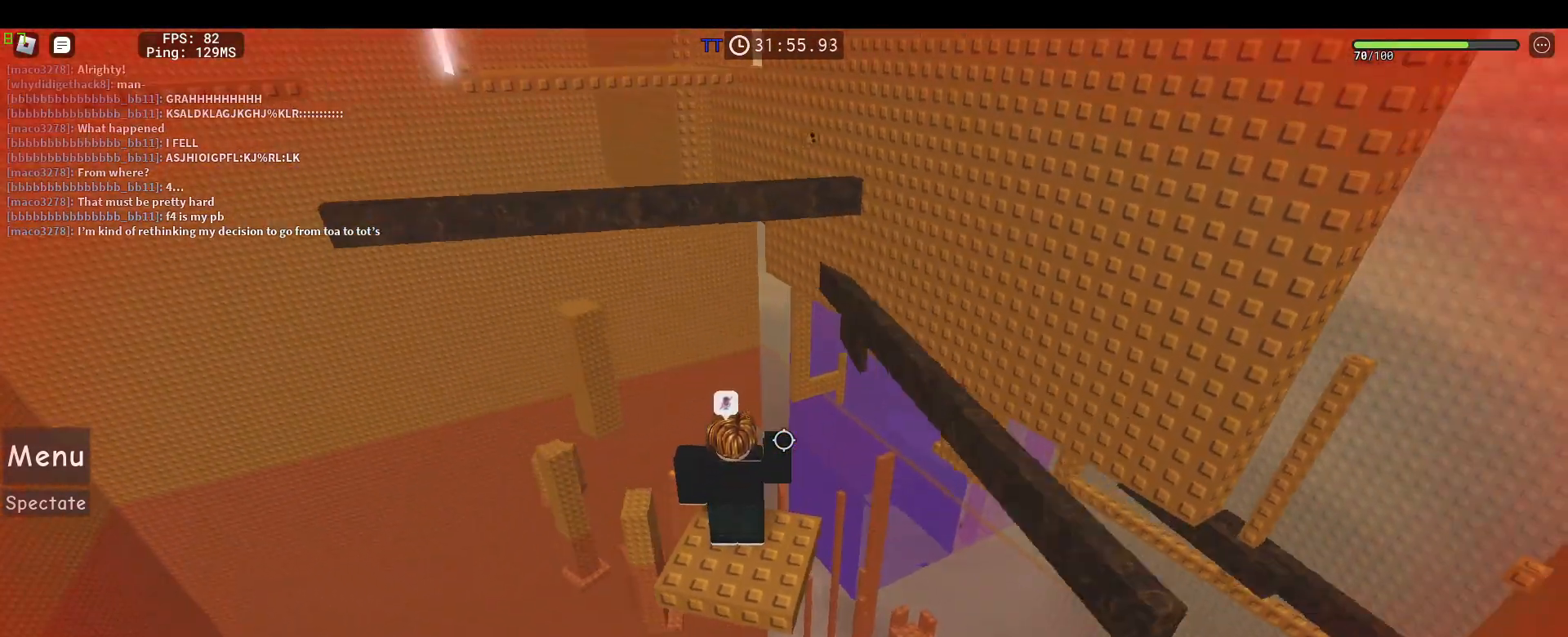
{"keys": [], "mouse": [], "events": [[33, "mouse_left", "down"], [117, "mouse_left", "up"], [167, "mouse_right", "up"], [217, "mouse_left", "down"], [350, "mouse_left", "up"], [450, "mouse_left", "down"], [500, "mouse_left", "up"]]}